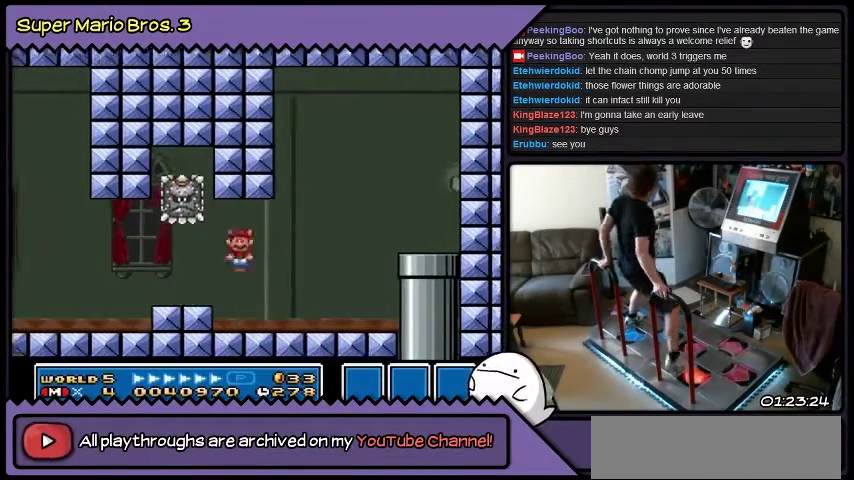
Gameplay with a controller (Nintendo layout); each line is a JSON object with the inputs held at the frame after it. "events" lists button and stick changes between this image and that frame as [ms after this image, input, new state], when the widget could be followed in between. Not read: DPAD_LEFT L3 R3.
{"buttons": ["B", "Y"], "events": [[67, "Y", "down"]]}
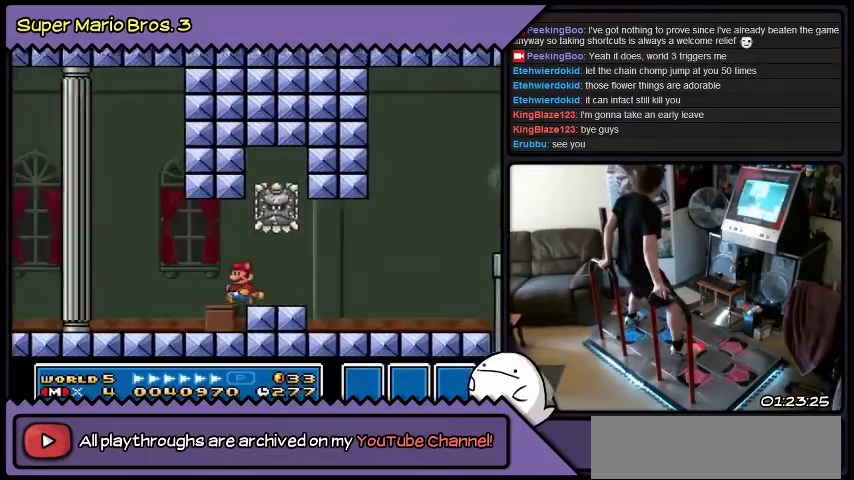
{"buttons": ["B"], "events": [[167, "Y", "up"]]}
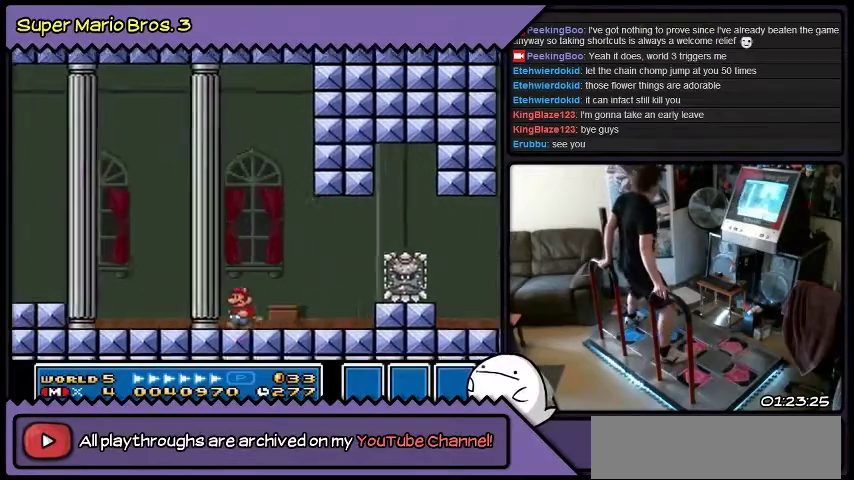
{"buttons": ["B"], "events": []}
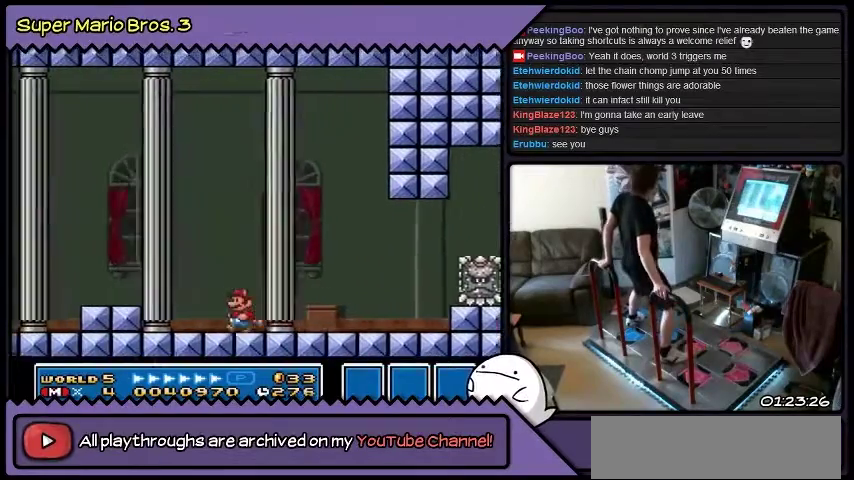
{"buttons": ["B"], "events": []}
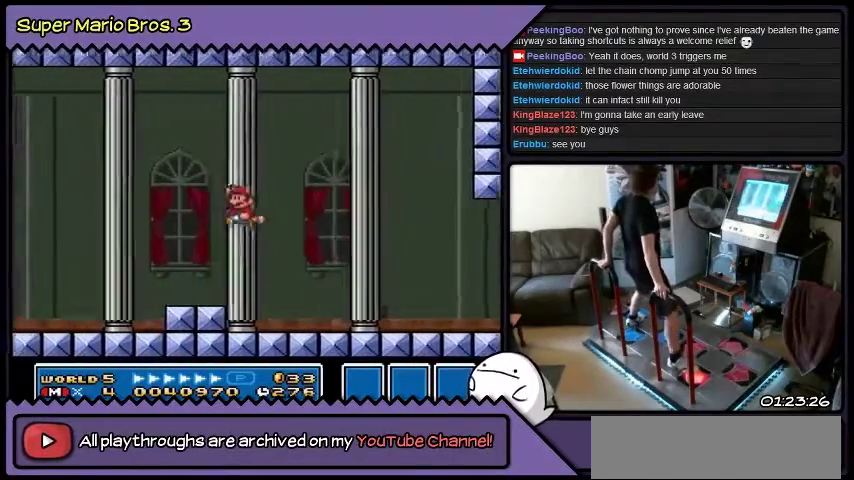
{"buttons": ["Y"], "events": [[67, "B", "up"], [267, "Y", "down"]]}
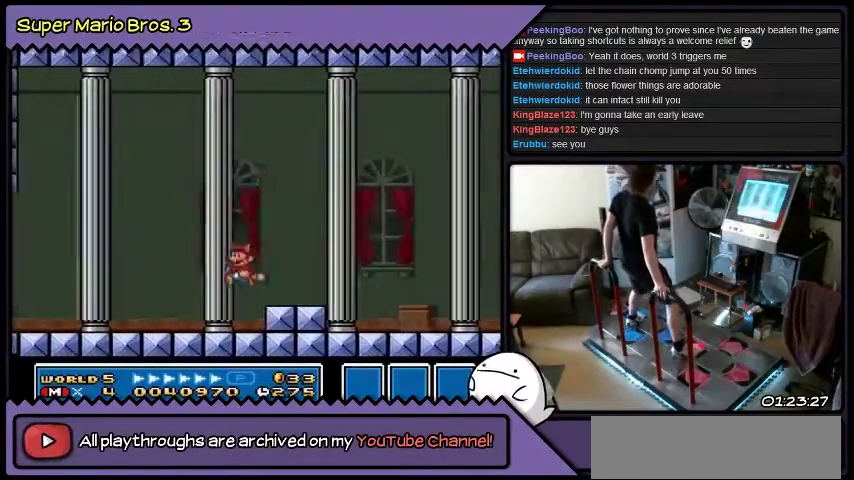
{"buttons": [], "events": [[34, "Y", "up"]]}
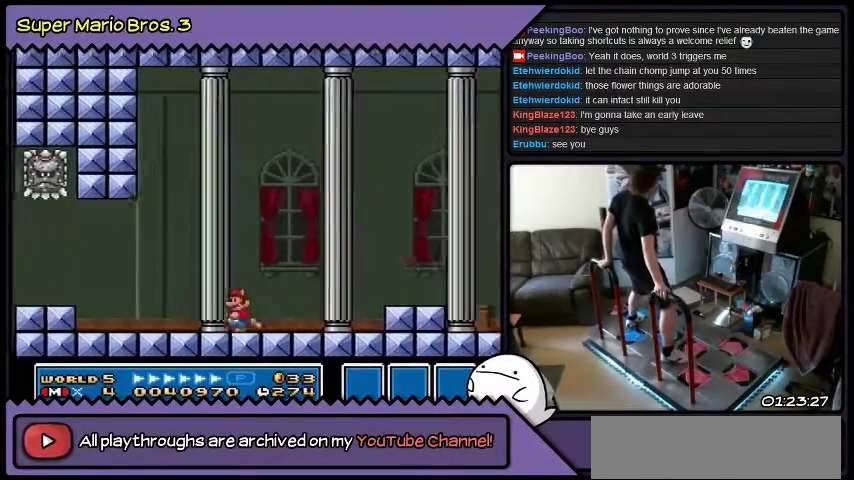
{"buttons": [], "events": []}
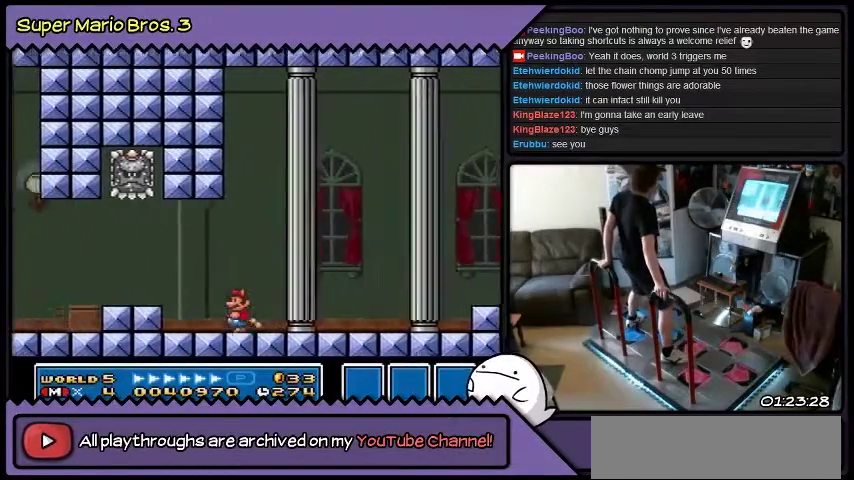
{"buttons": ["DPAD_RIGHT"], "events": [[334, "DPAD_RIGHT", "down"]]}
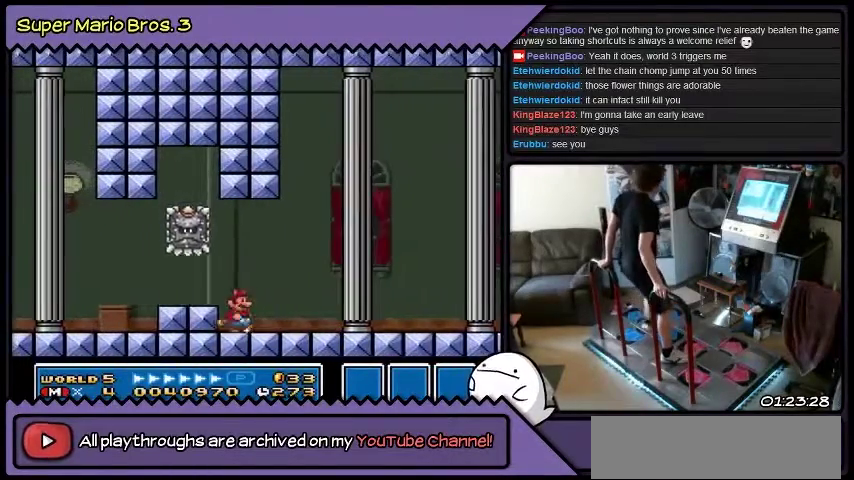
{"buttons": [], "events": [[67, "DPAD_RIGHT", "up"]]}
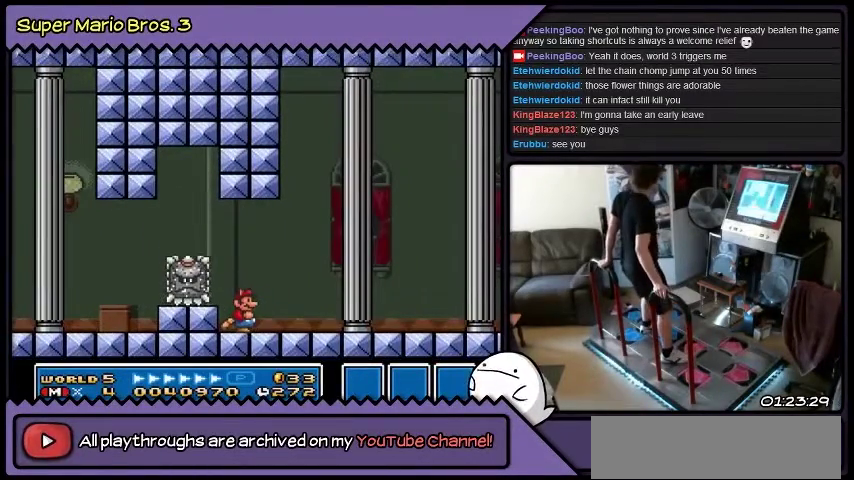
{"buttons": [], "events": []}
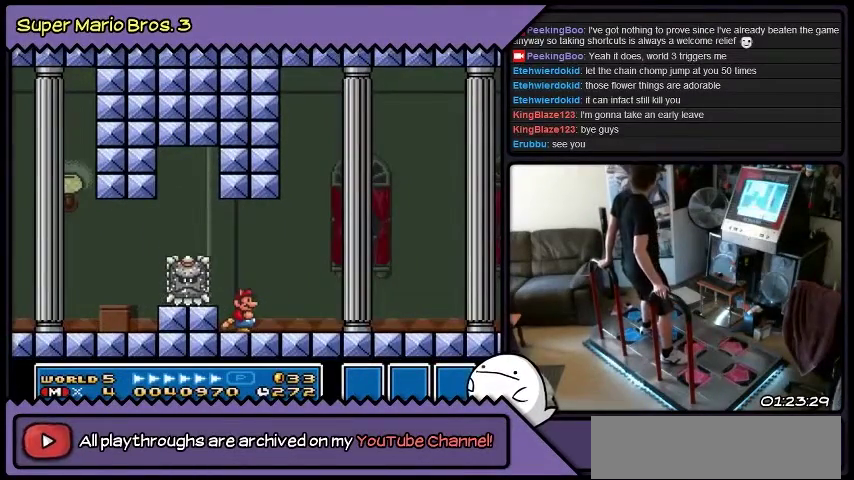
{"buttons": [], "events": []}
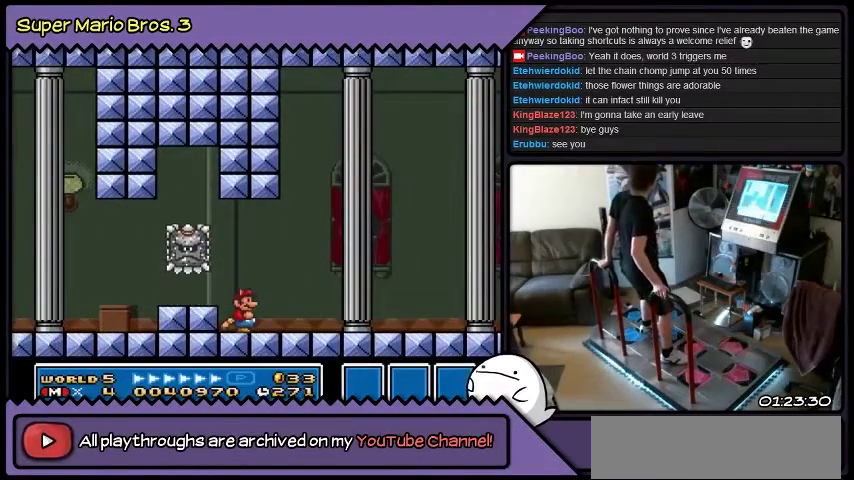
{"buttons": ["B"], "events": [[167, "B", "down"]]}
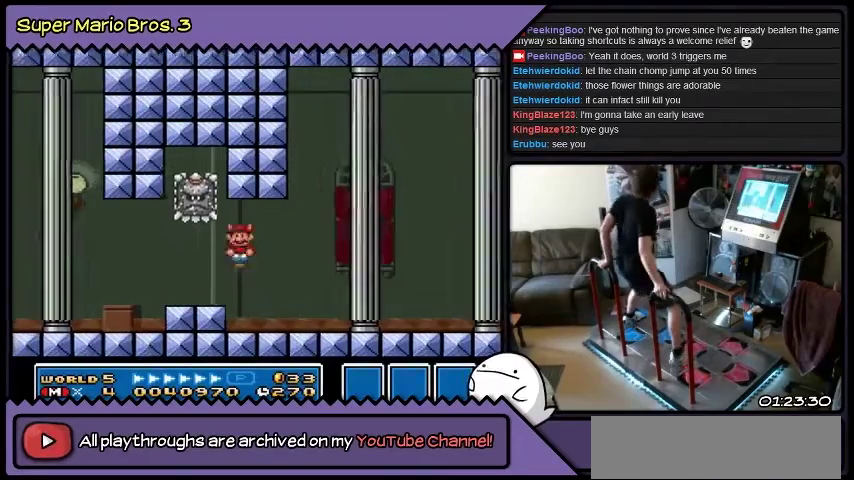
{"buttons": ["B", "Y"], "events": [[100, "Y", "down"]]}
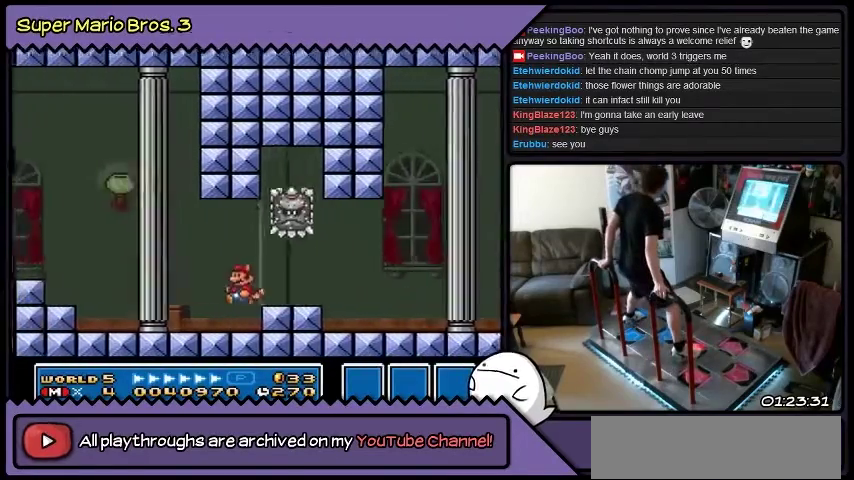
{"buttons": ["B"], "events": [[134, "Y", "up"]]}
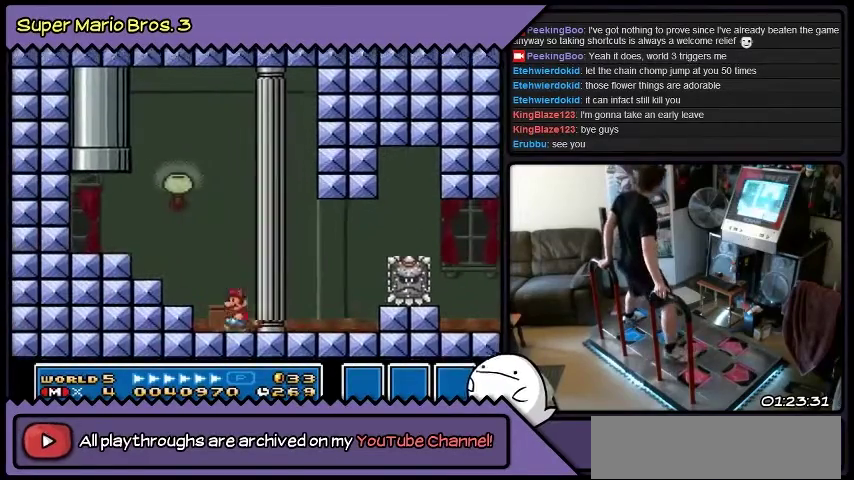
{"buttons": [], "events": [[500, "B", "up"]]}
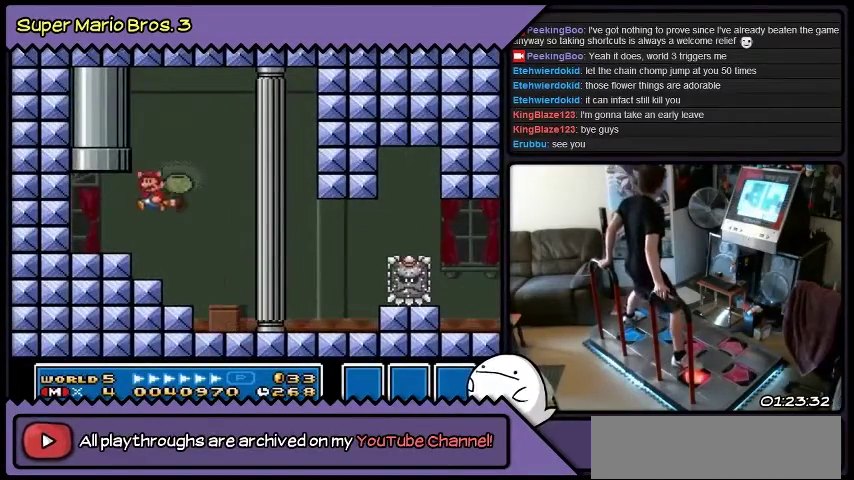
{"buttons": ["DPAD_UP"], "events": [[401, "DPAD_UP", "down"]]}
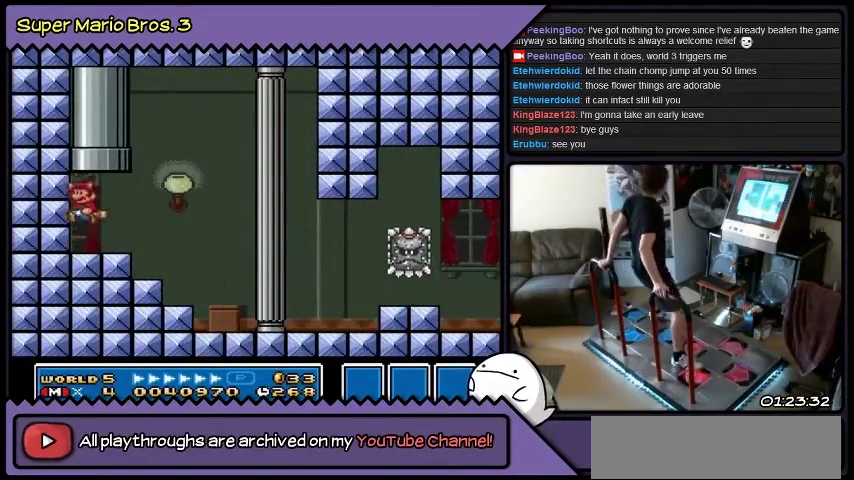
{"buttons": [], "events": [[133, "DPAD_UP", "up"], [300, "DPAD_RIGHT", "down"], [500, "DPAD_RIGHT", "up"]]}
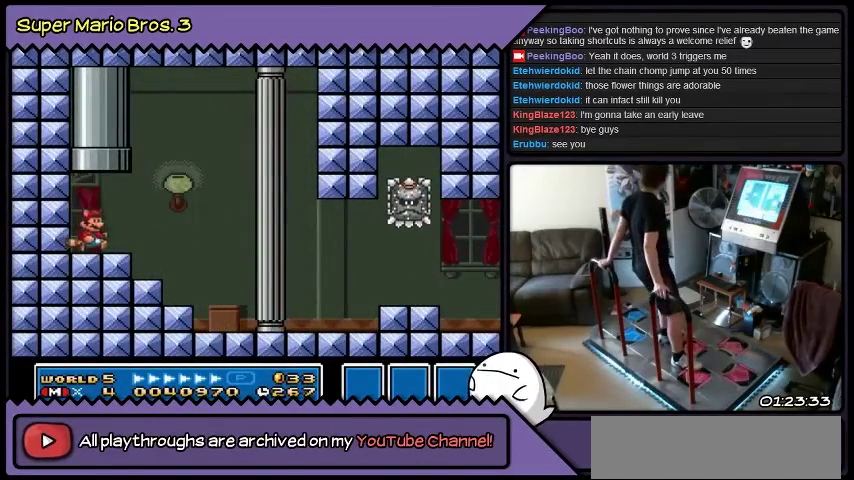
{"buttons": ["B"], "events": [[167, "B", "down"]]}
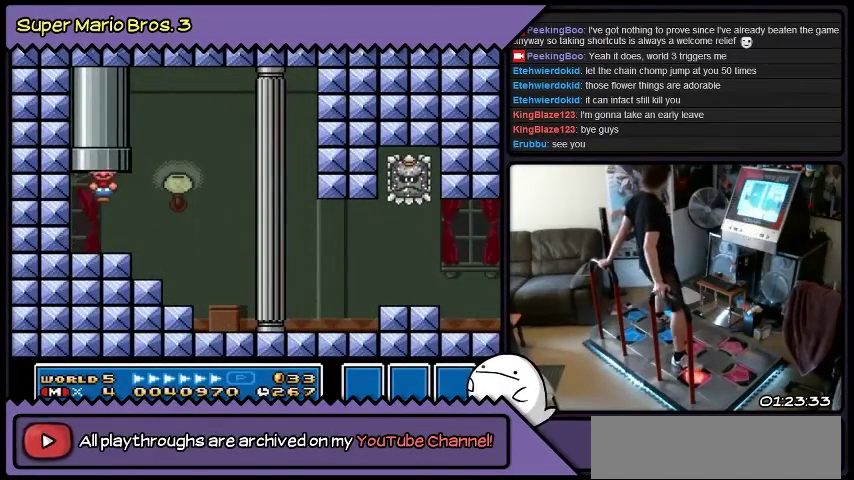
{"buttons": [], "events": [[500, "B", "up"]]}
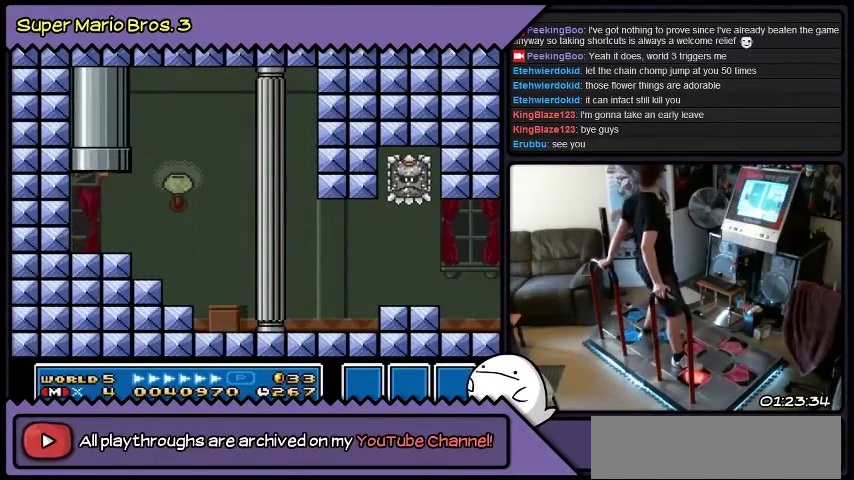
{"buttons": [], "events": []}
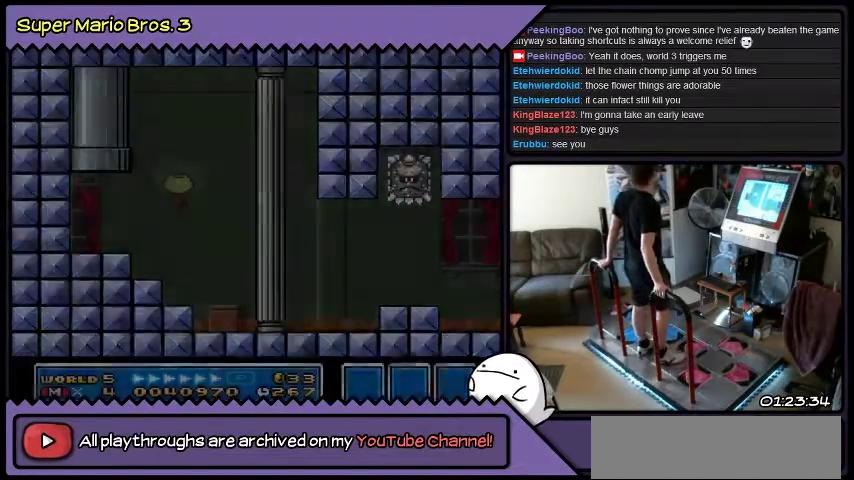
{"buttons": [], "events": []}
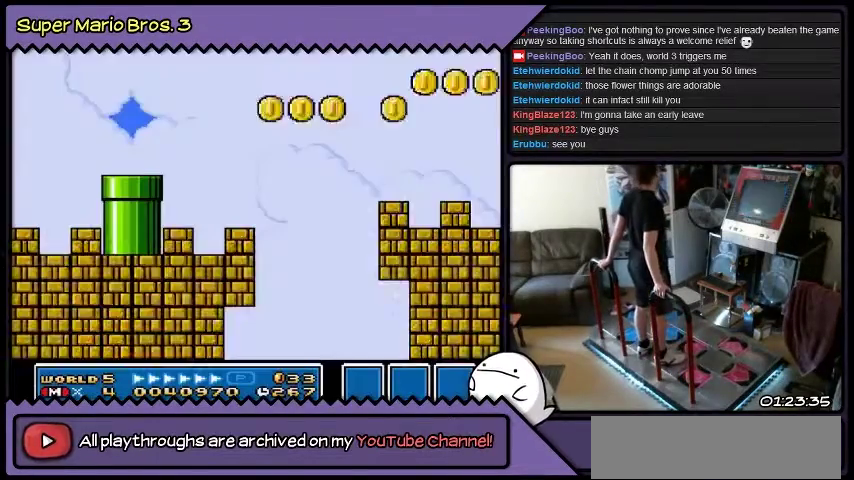
{"buttons": [], "events": []}
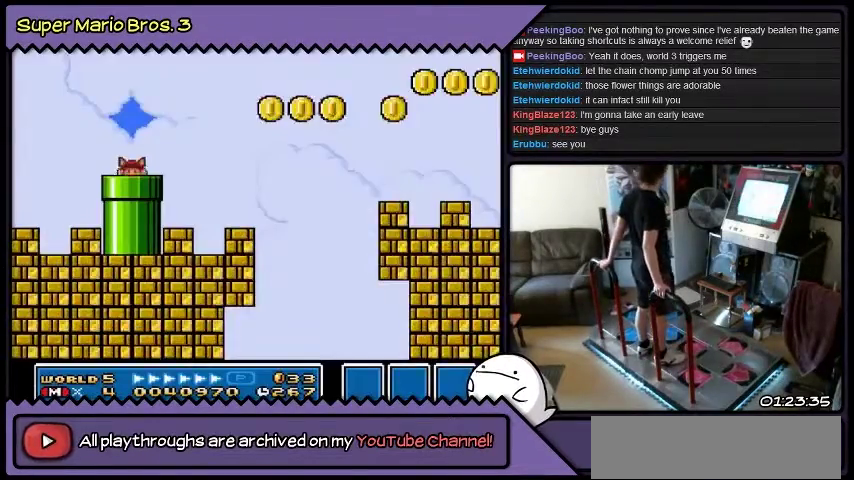
{"buttons": [], "events": []}
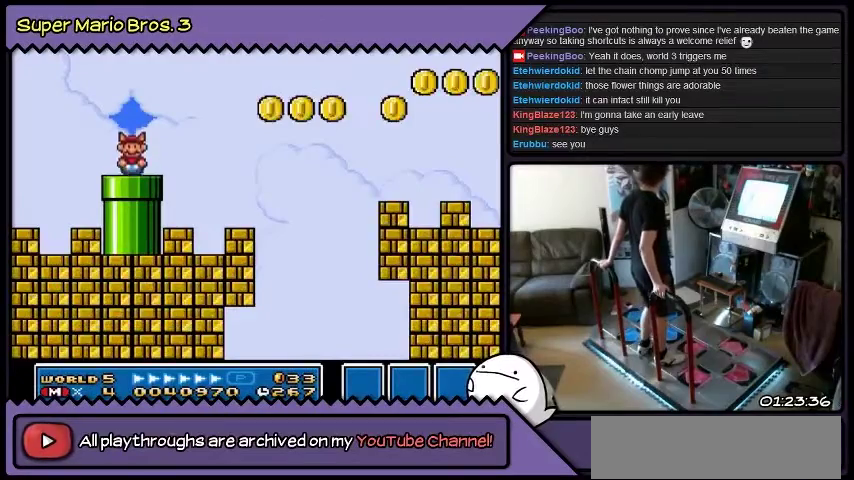
{"buttons": ["B", "DPAD_RIGHT"], "events": [[201, "DPAD_RIGHT", "down"], [468, "B", "down"]]}
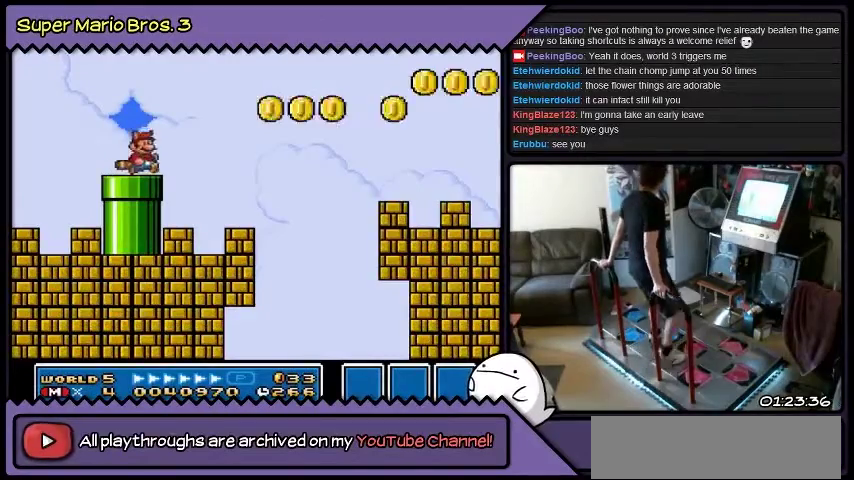
{"buttons": ["DPAD_RIGHT"], "events": [[467, "B", "up"]]}
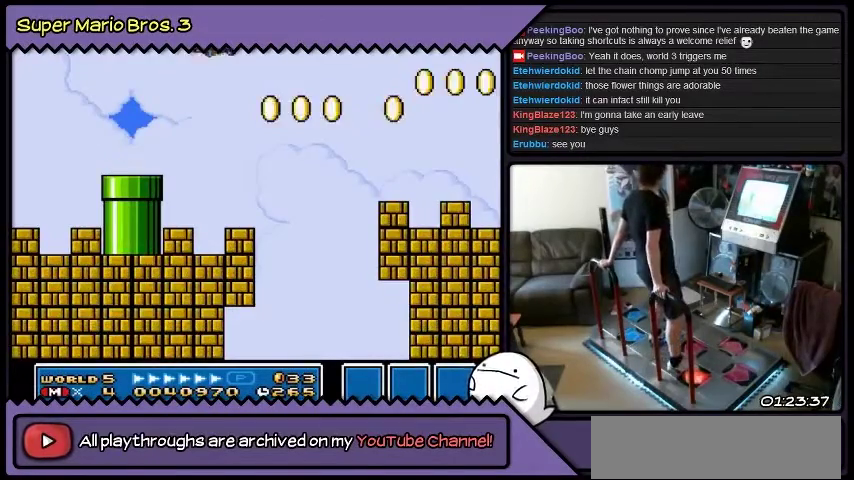
{"buttons": ["B", "DPAD_RIGHT"], "events": [[134, "B", "down"]]}
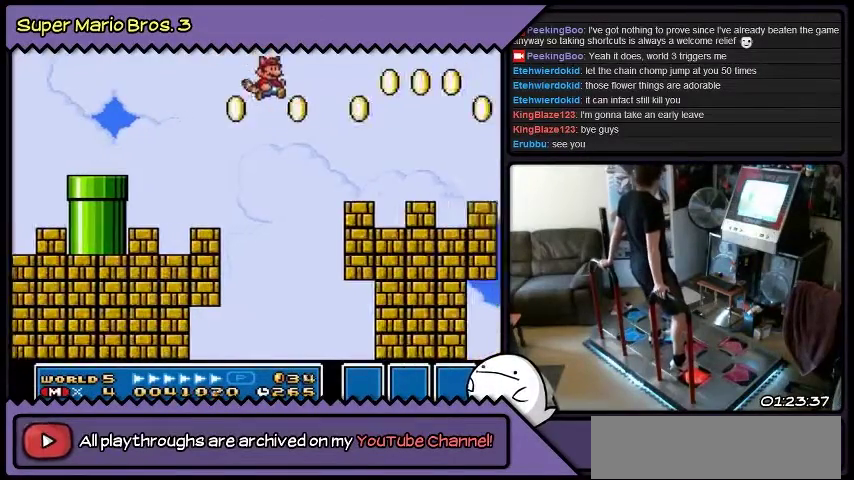
{"buttons": ["DPAD_RIGHT"], "events": [[67, "B", "up"], [233, "B", "down"], [300, "B", "up"]]}
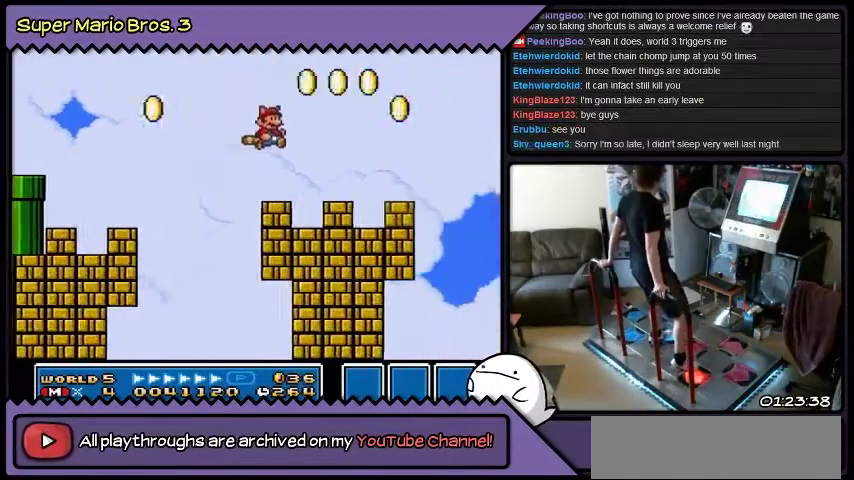
{"buttons": ["B", "DPAD_RIGHT"], "events": [[367, "B", "down"]]}
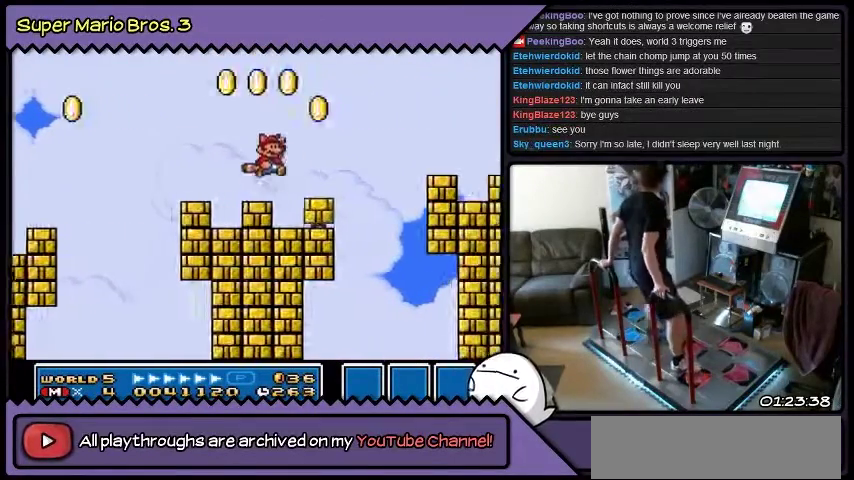
{"buttons": ["B", "DPAD_RIGHT"], "events": []}
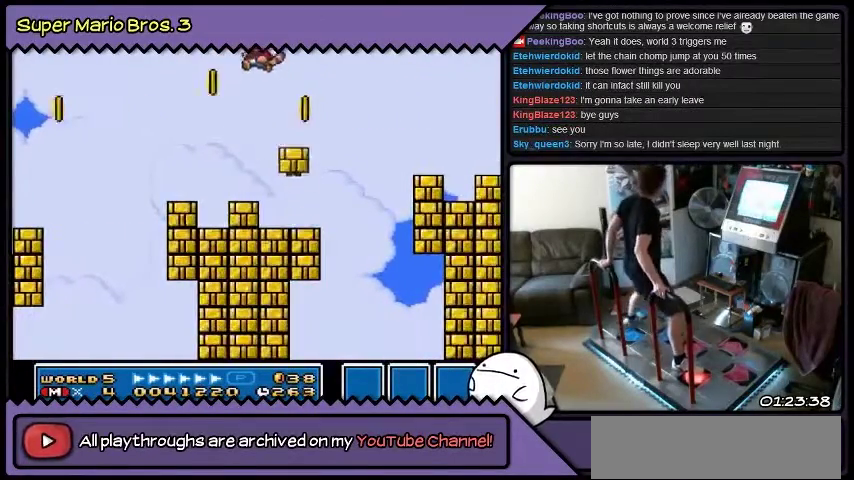
{"buttons": ["B"], "events": [[267, "DPAD_RIGHT", "up"]]}
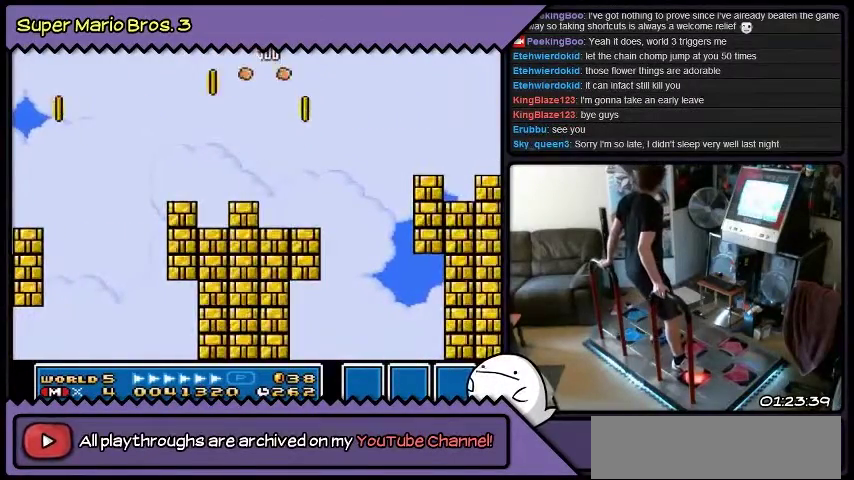
{"buttons": ["B"], "events": [[333, "B", "up"], [500, "B", "down"]]}